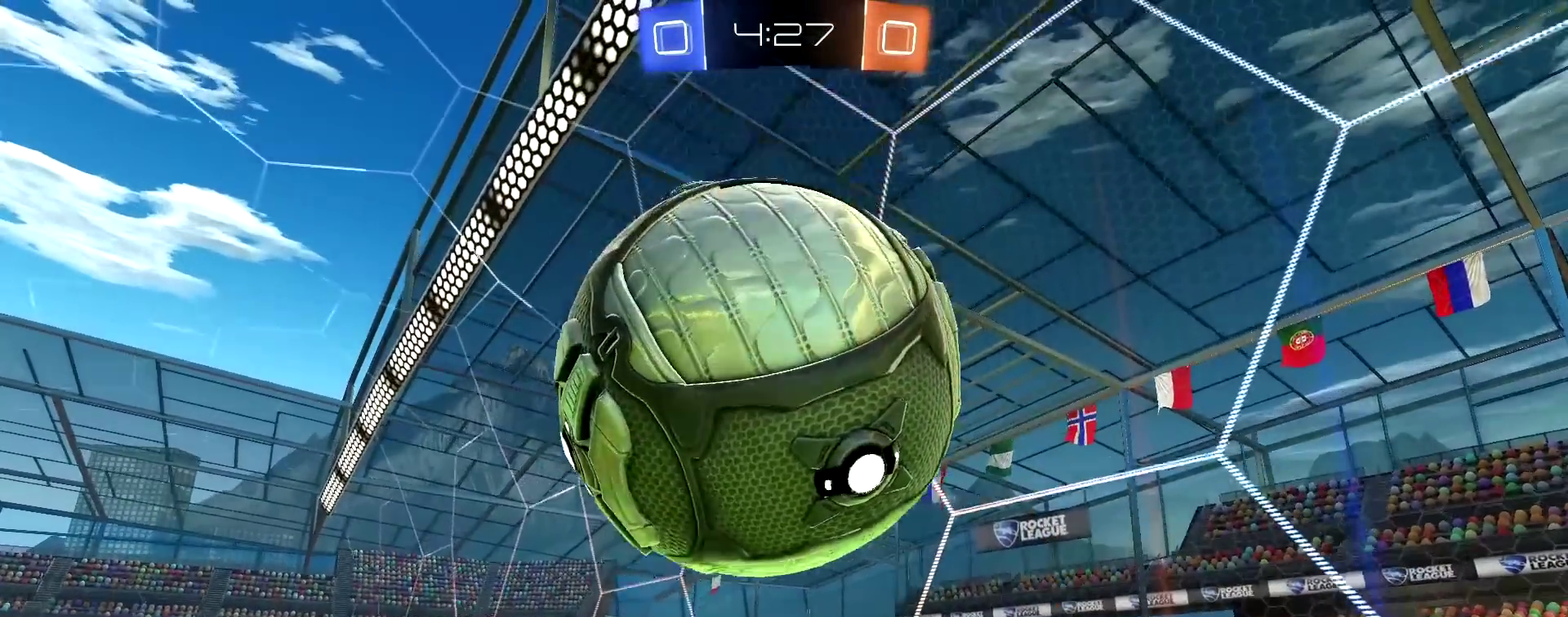
Gameplay with a controller (PlayStation layout); each line is a JSON object with the inputs held at the frame after it (dt_ms = milliseconds from this image to that frame). "events" lists button and stick changes between this image and that frame as [ms after this image, input, new state], when the widget could be followed in between.
{"dt_ms": 600, "buttons": [], "left_stick": "down-right", "right_stick": "center", "events": [[67, "R2", "up"], [517, "left_stick", "down-right"]]}
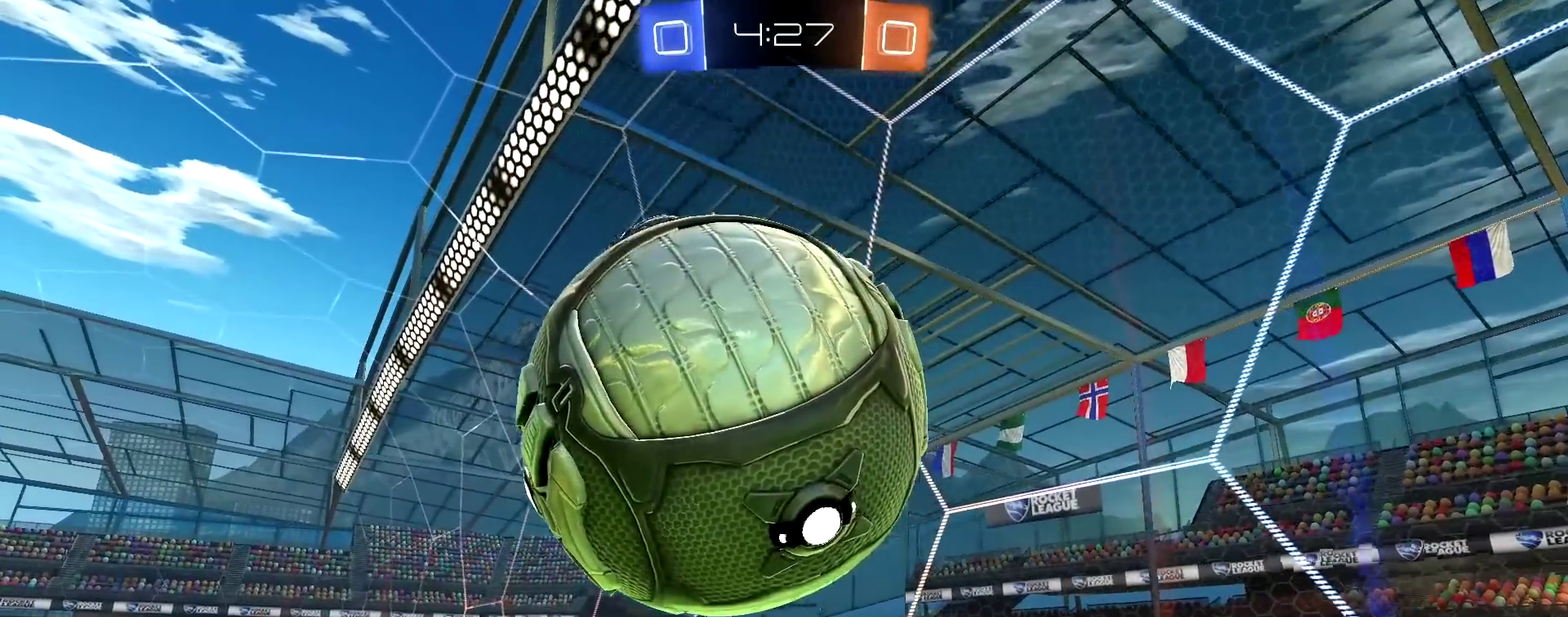
{"dt_ms": 400, "buttons": [], "left_stick": "center", "right_stick": "center", "events": [[67, "left_stick", "center"]]}
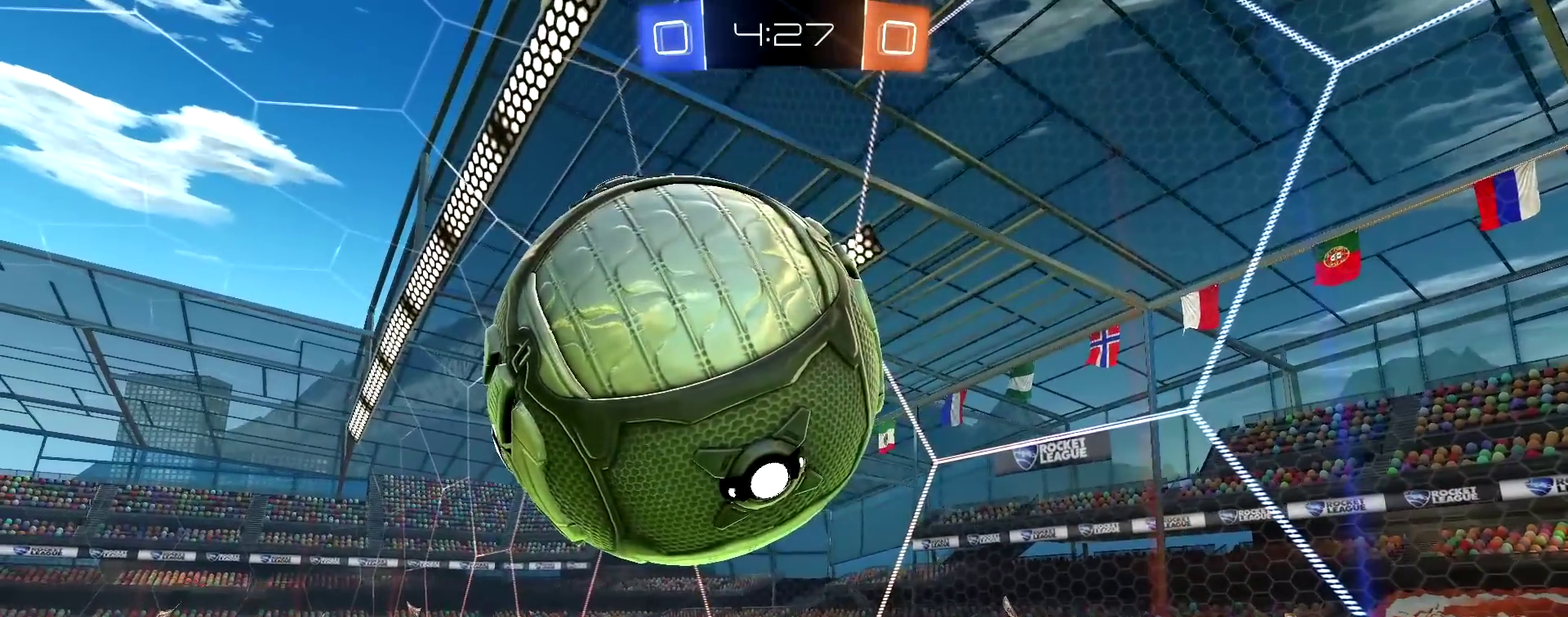
{"dt_ms": 500, "buttons": ["R2"], "left_stick": "center", "right_stick": "left", "events": [[50, "left_stick", "right"], [283, "right_stick", "left"], [317, "left_stick", "center"], [450, "R2", "down"]]}
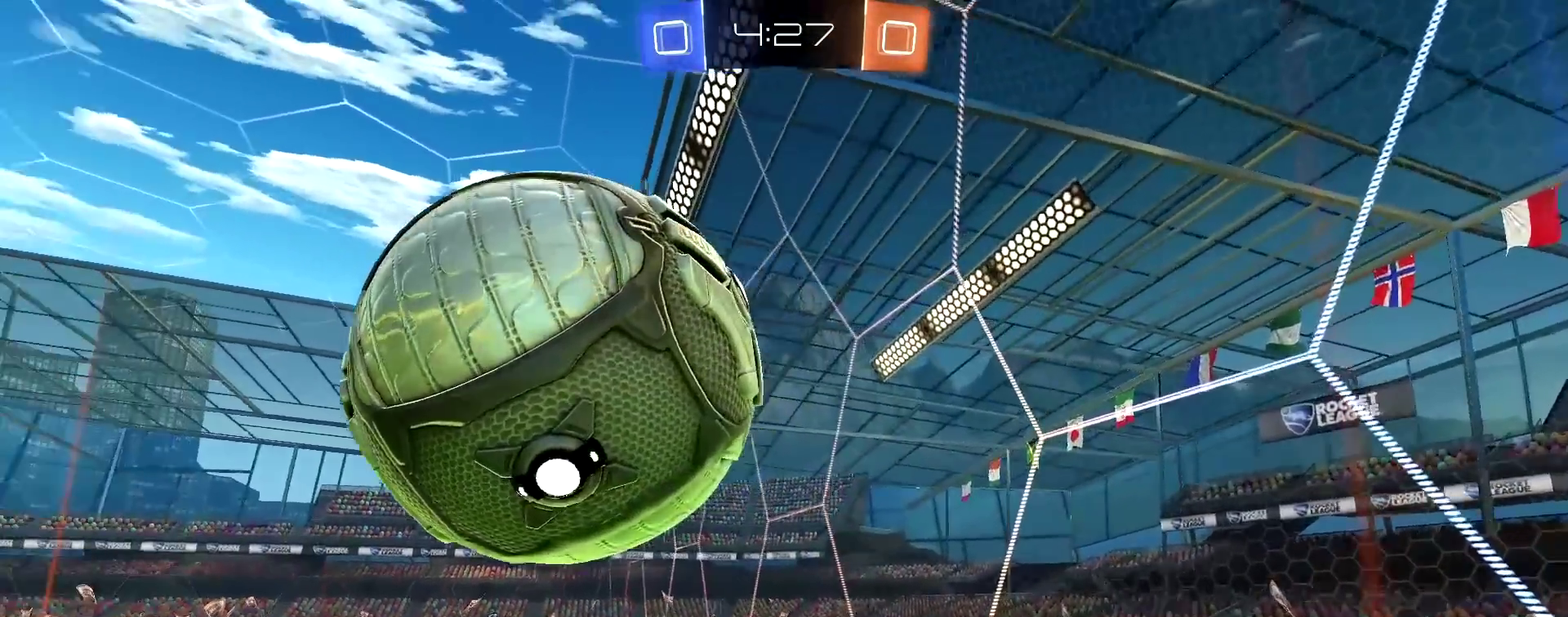
{"dt_ms": 500, "buttons": [], "left_stick": "up", "right_stick": "down-left"}
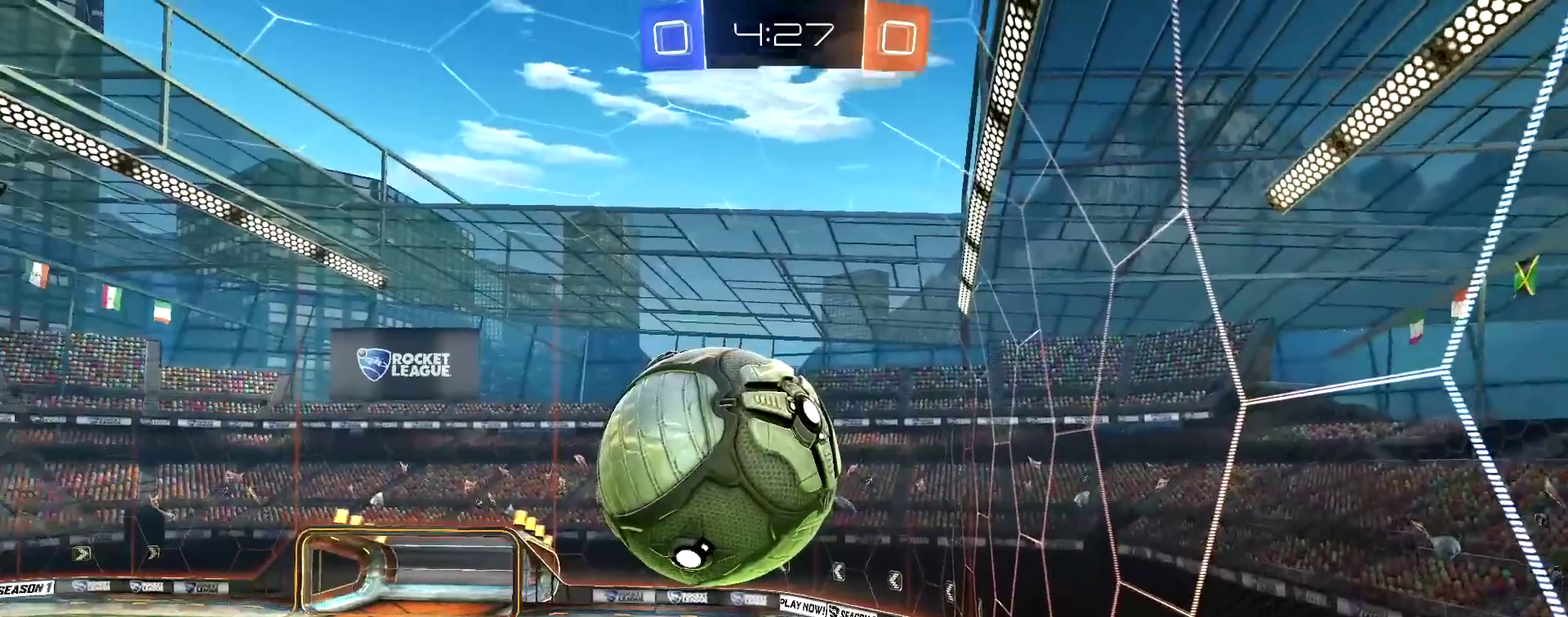
{"dt_ms": 300, "buttons": [], "left_stick": "up-right", "right_stick": "center"}
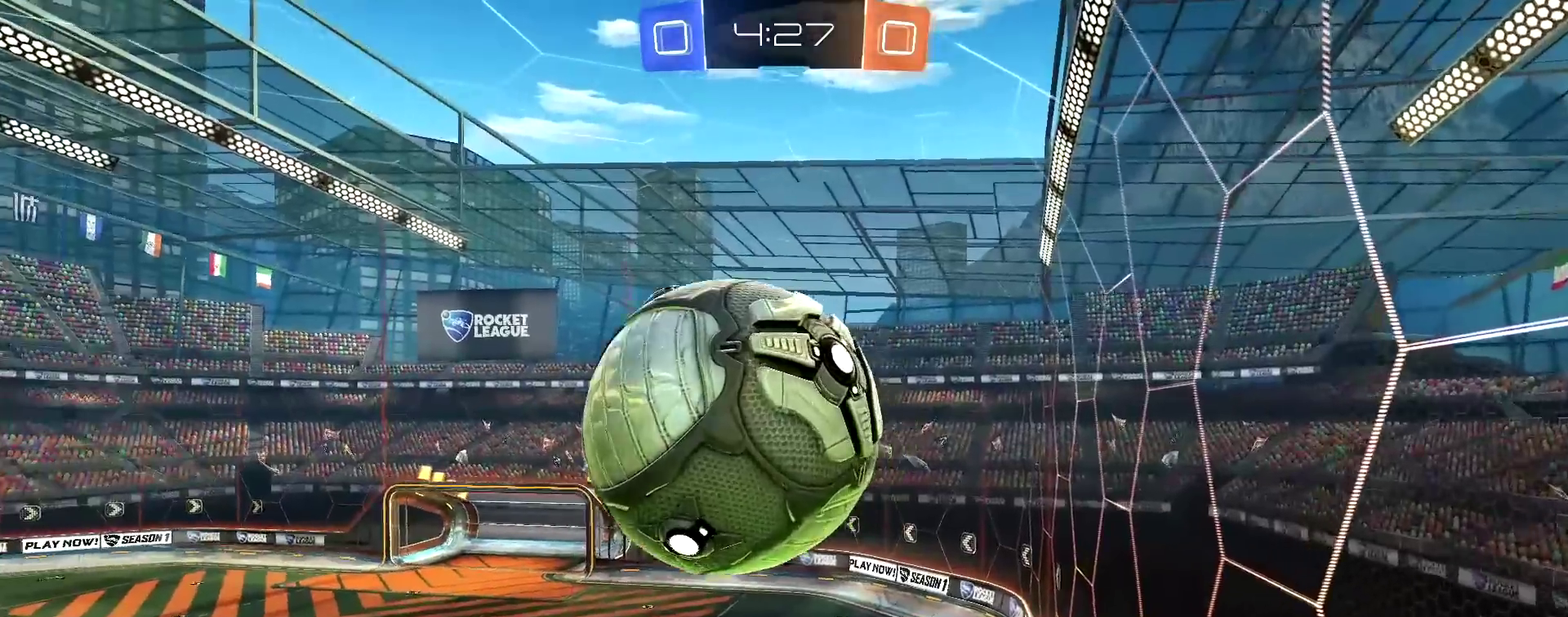
{"dt_ms": 900, "buttons": [], "left_stick": "down", "right_stick": "down-right"}
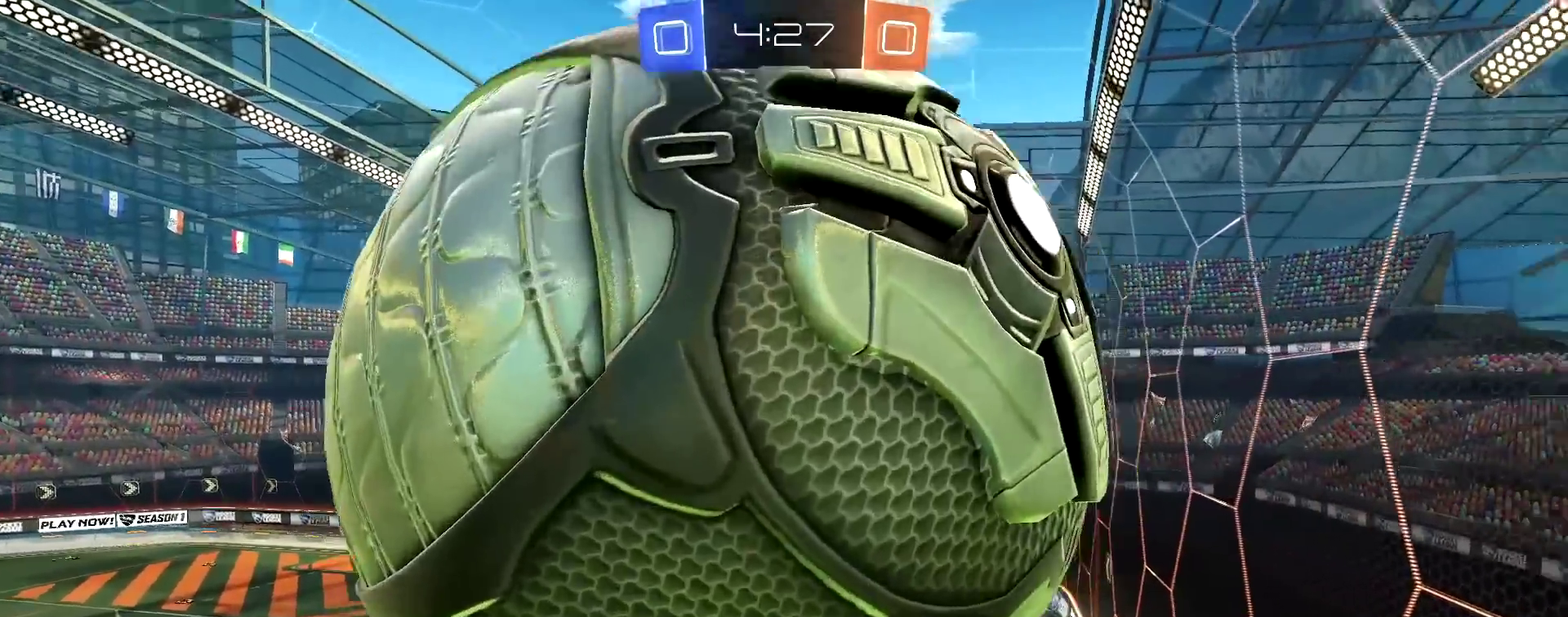
{"dt_ms": 300, "buttons": ["L2"], "left_stick": "left", "right_stick": "right"}
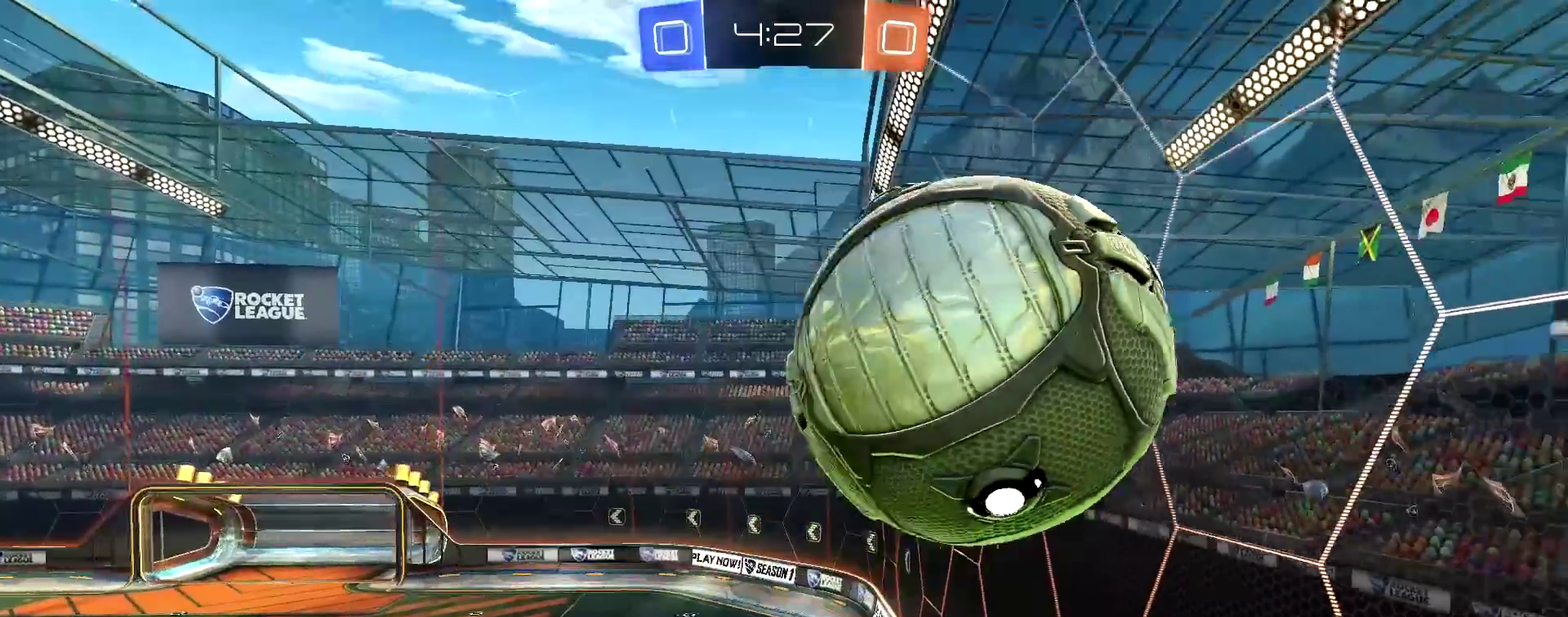
{"dt_ms": 600, "buttons": [], "left_stick": "center", "right_stick": "center", "events": [[17, "right_stick", "up-right"], [67, "left_stick", "center"], [300, "L2", "up"], [400, "right_stick", "center"]]}
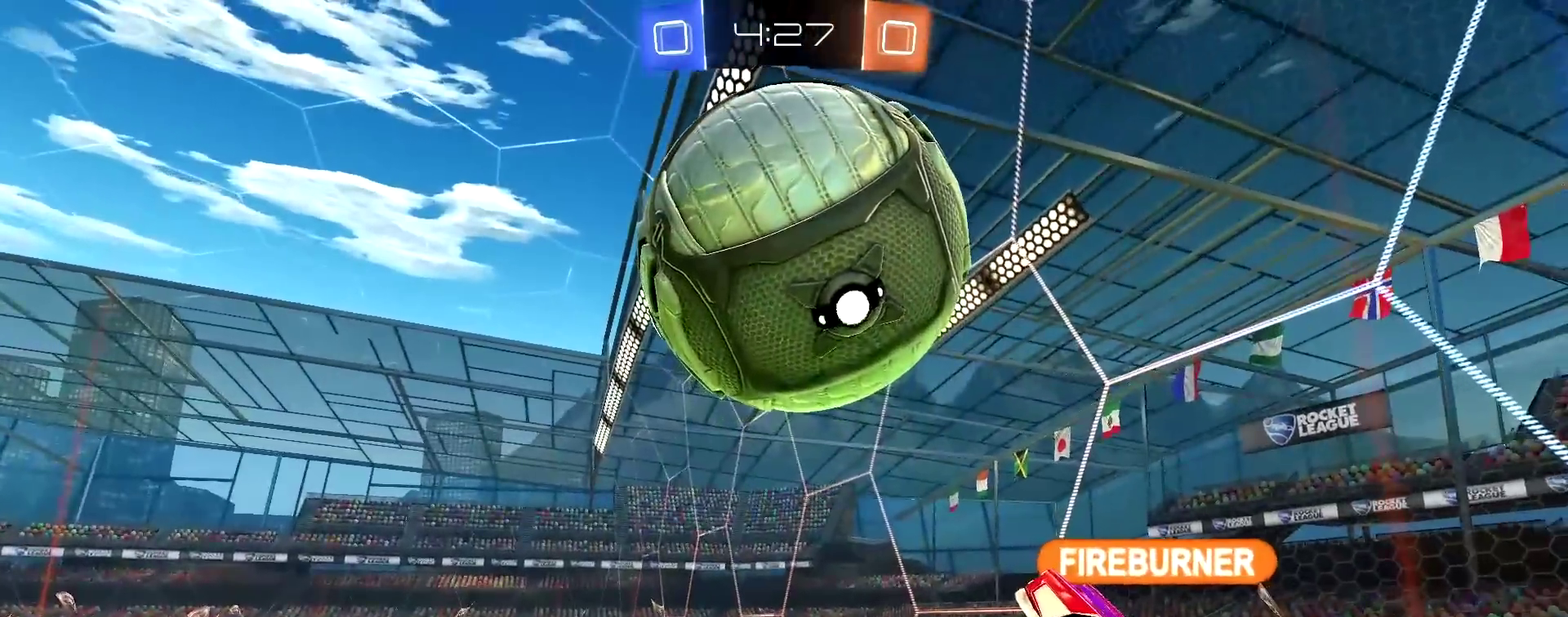
{"dt_ms": 400, "buttons": [], "left_stick": "center", "right_stick": "right", "events": [[183, "right_stick", "up-right"], [250, "right_stick", "right"], [267, "left_stick", "up-left"], [400, "left_stick", "center"]]}
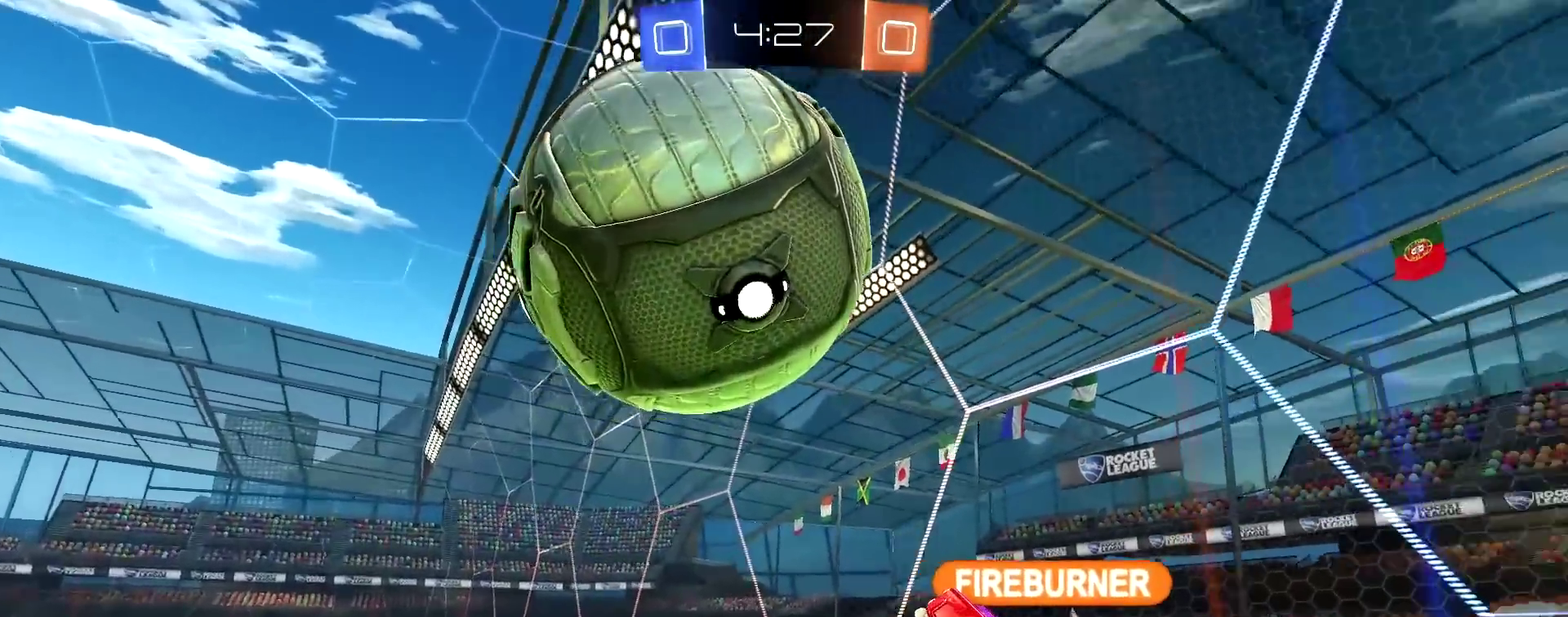
{"dt_ms": 500, "buttons": [], "left_stick": "center", "right_stick": "up-left", "events": [[150, "right_stick", "center"], [267, "right_stick", "up-left"], [350, "L2", "down"], [483, "L2", "up"]]}
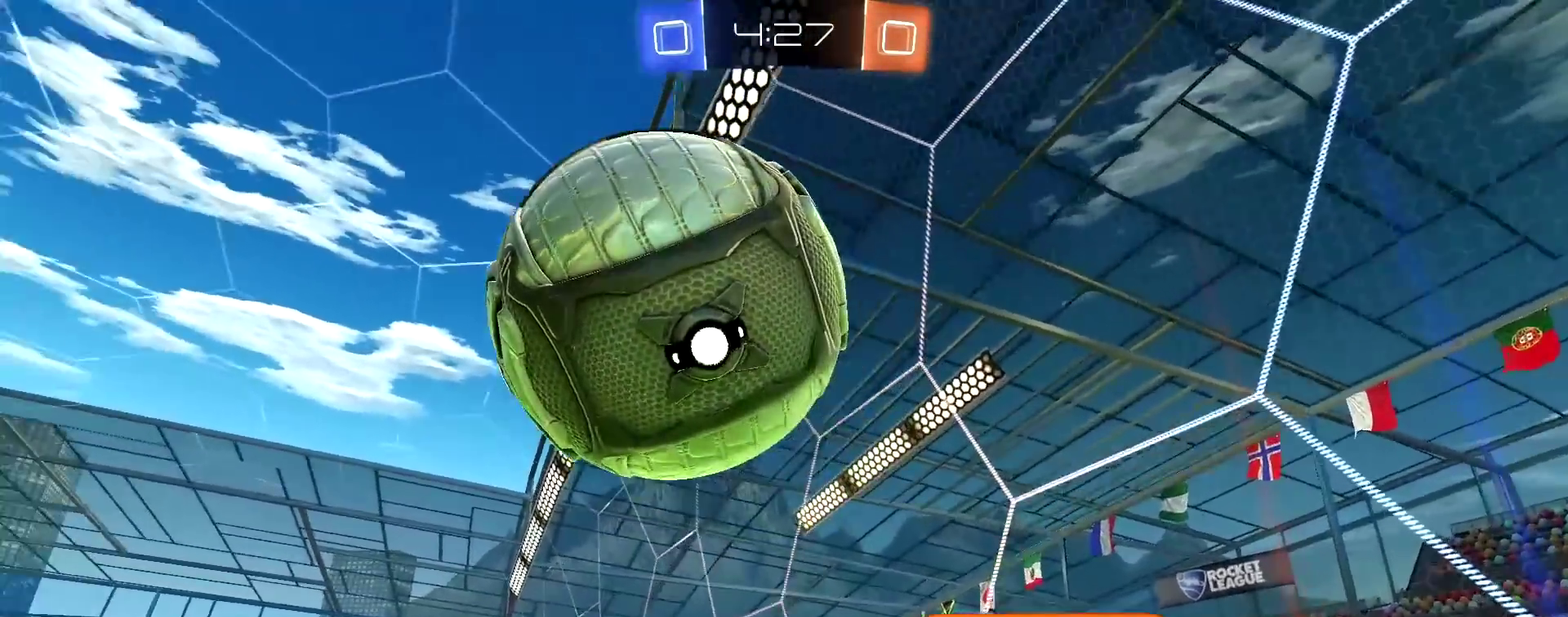
{"dt_ms": 500, "buttons": [], "left_stick": "center", "right_stick": "center", "events": [[33, "right_stick", "center"], [283, "left_stick", "up-left"], [433, "left_stick", "center"]]}
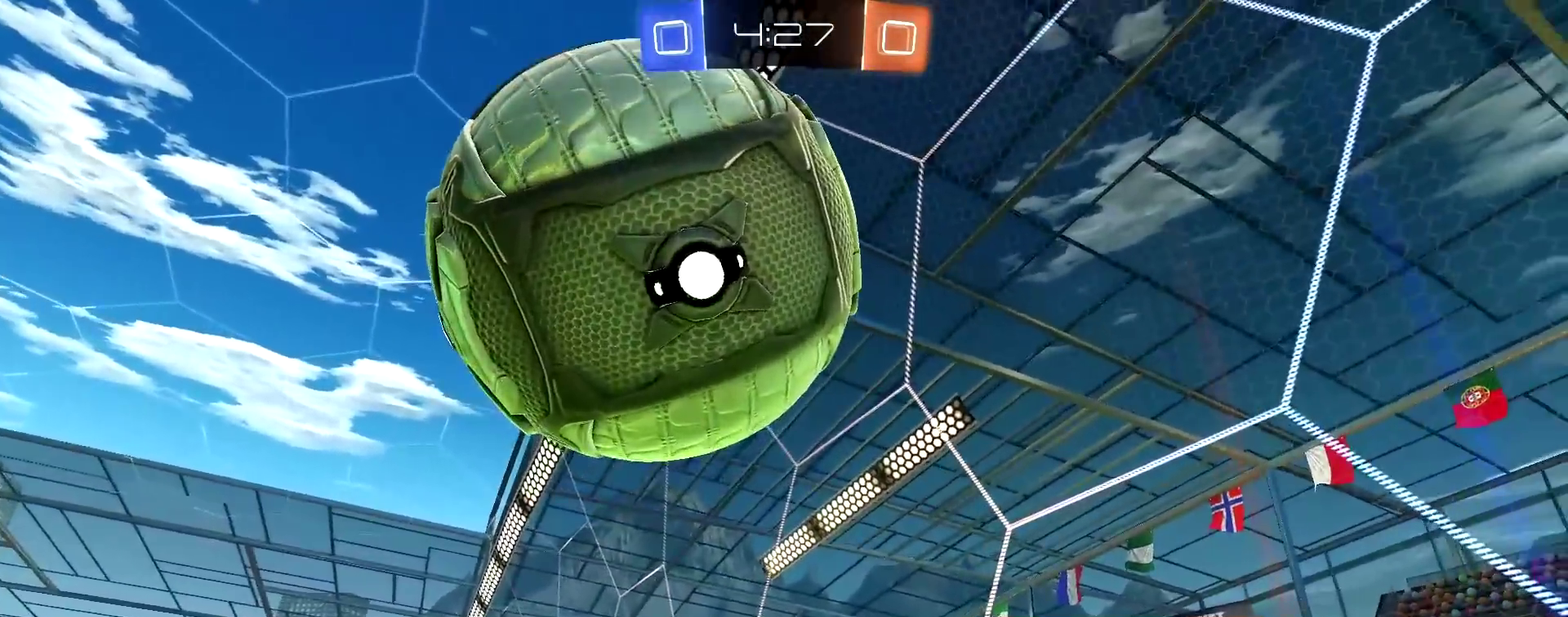
{"dt_ms": 300, "buttons": [], "left_stick": "center", "right_stick": "center", "events": []}
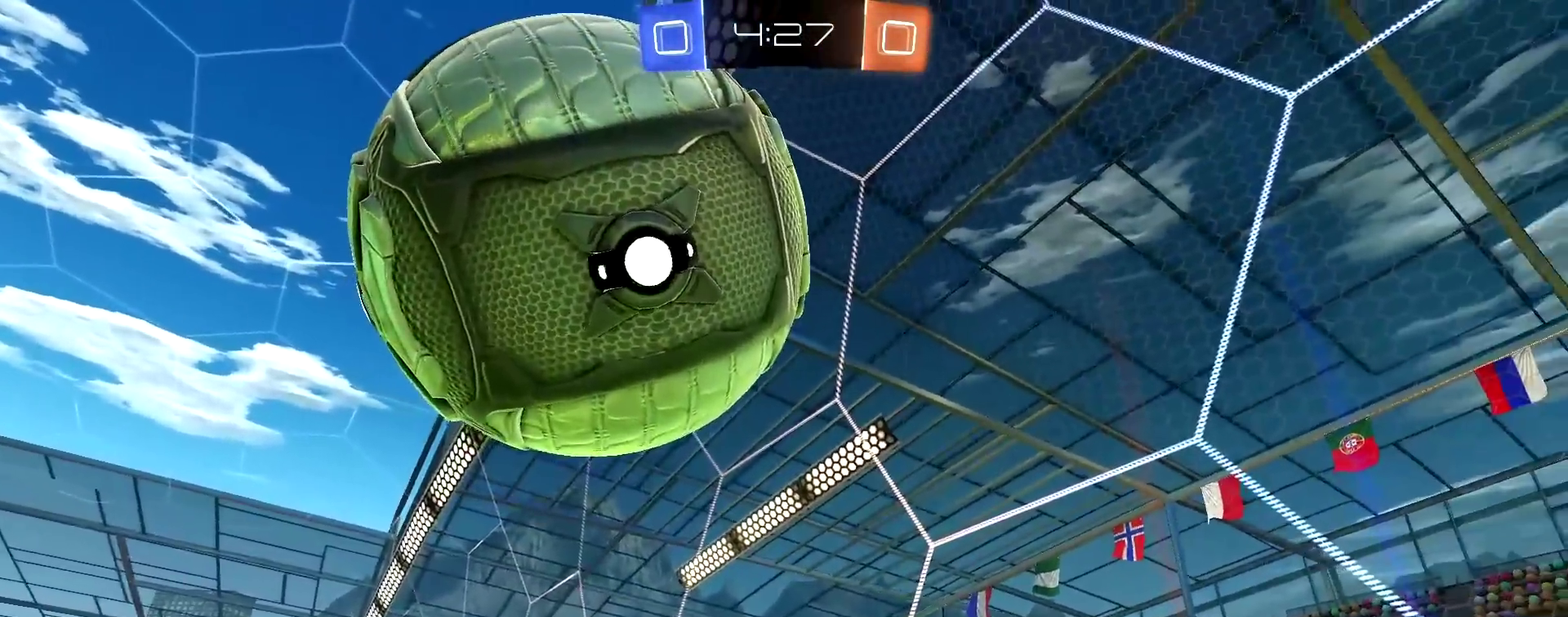
{"dt_ms": 700, "buttons": [], "left_stick": "center", "right_stick": "center", "events": []}
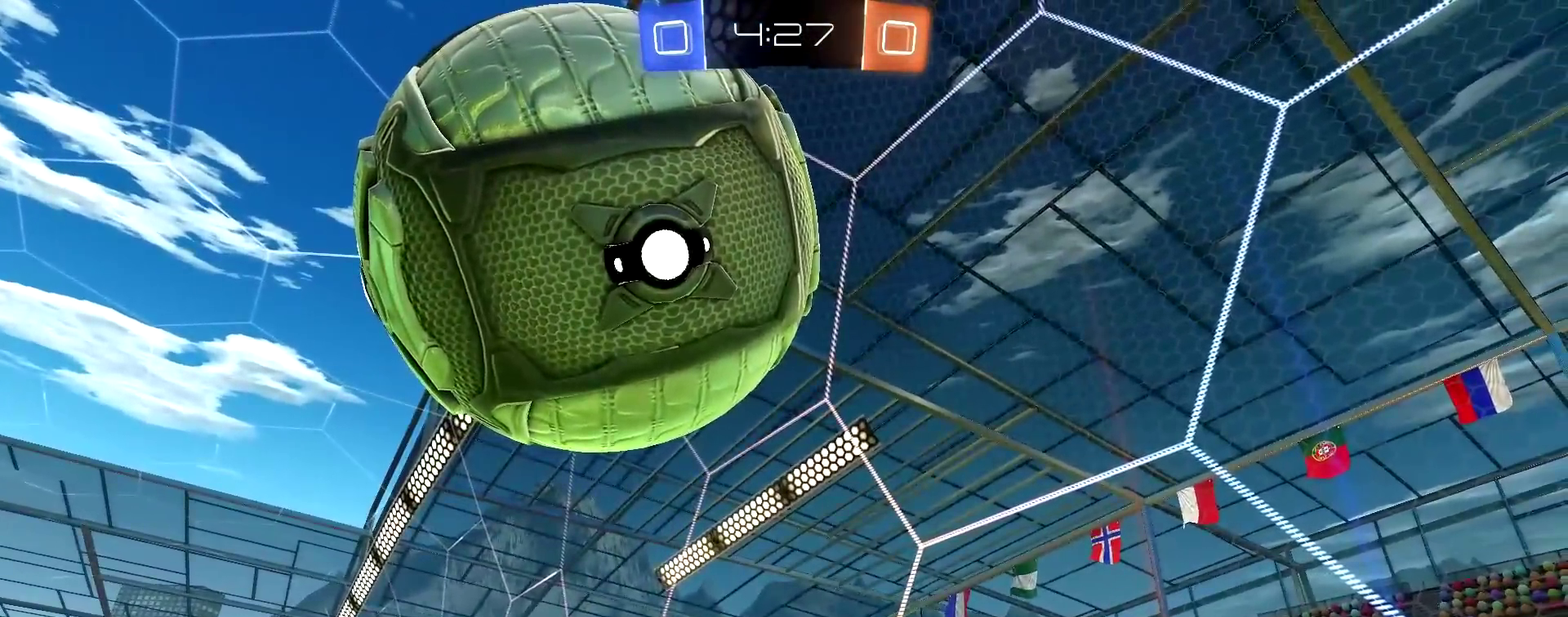
{"dt_ms": 400, "buttons": [], "left_stick": "center", "right_stick": "center", "events": [[200, "left_stick", "left"], [317, "left_stick", "center"]]}
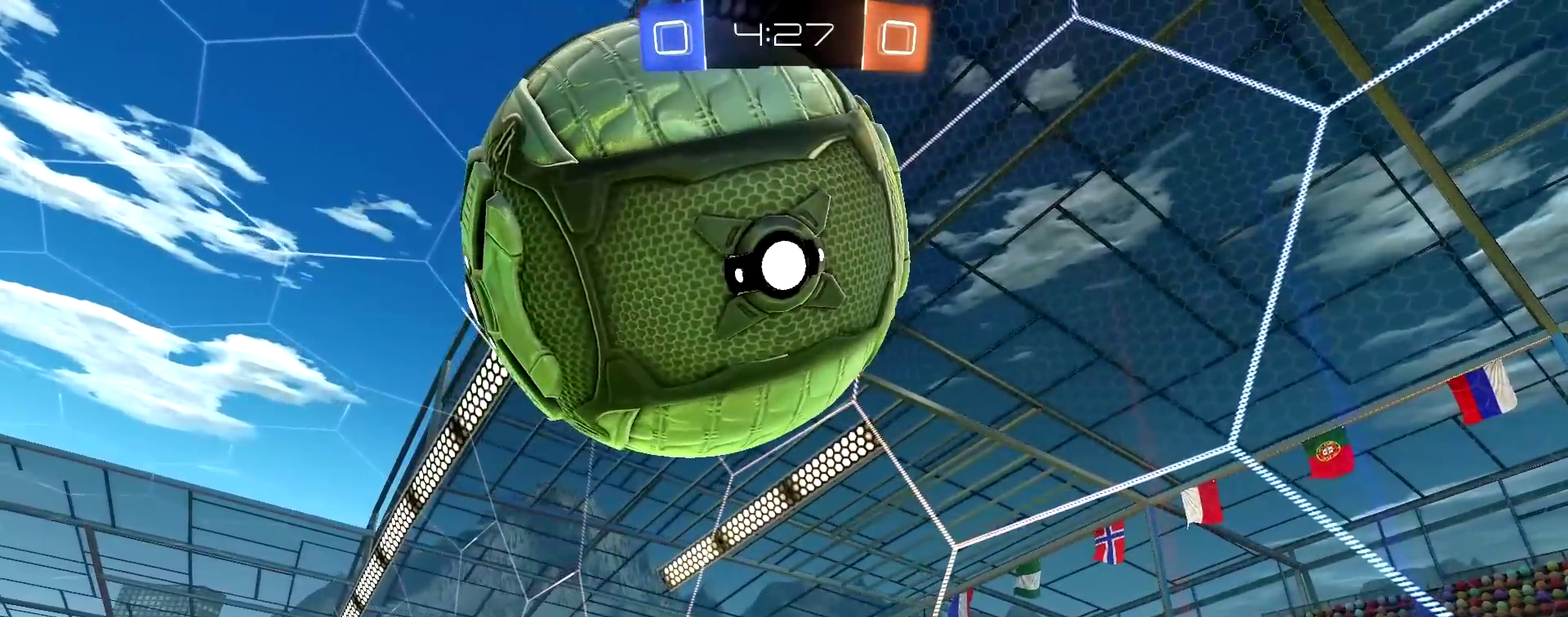
{"dt_ms": 800, "buttons": ["R2"], "left_stick": "center", "right_stick": "center"}
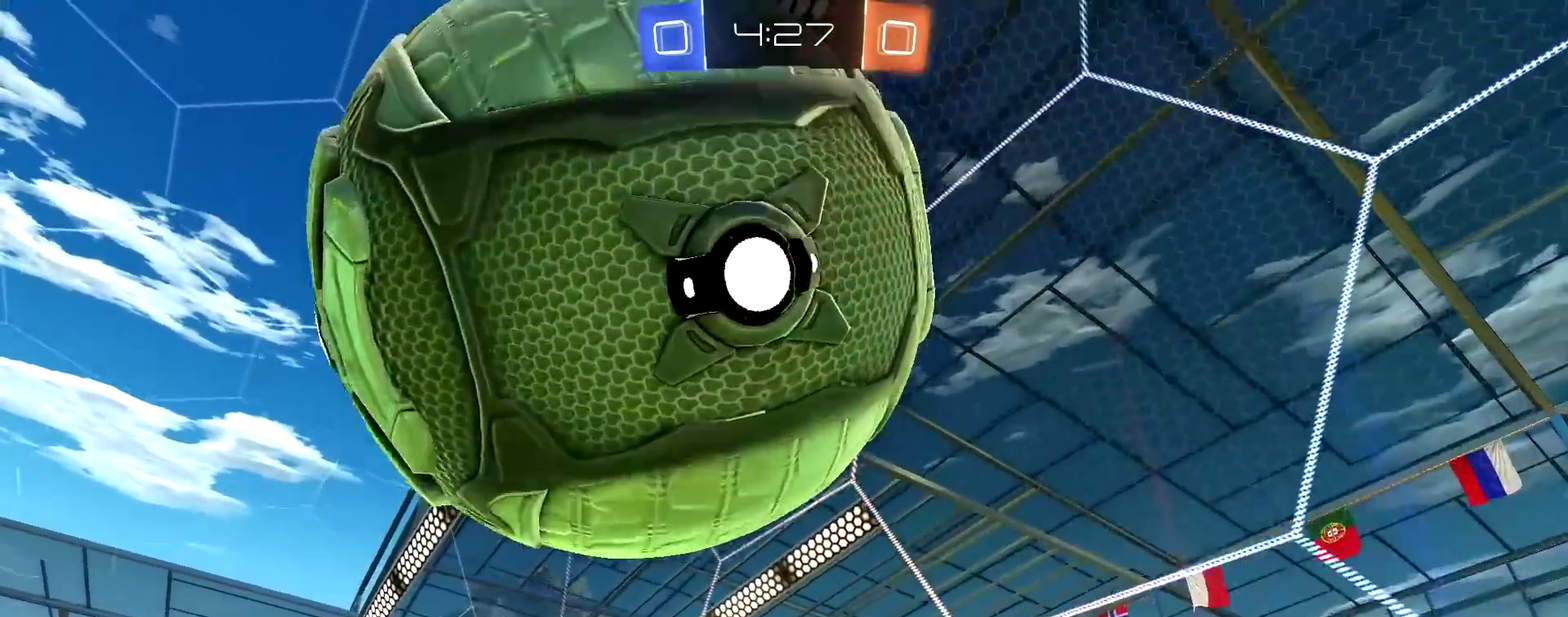
{"dt_ms": 300, "buttons": ["L2"], "left_stick": "down-left", "right_stick": "center", "events": [[67, "left_stick", "right"], [133, "left_stick", "center"], [183, "R2", "up"], [217, "left_stick", "down-left"], [283, "L2", "down"]]}
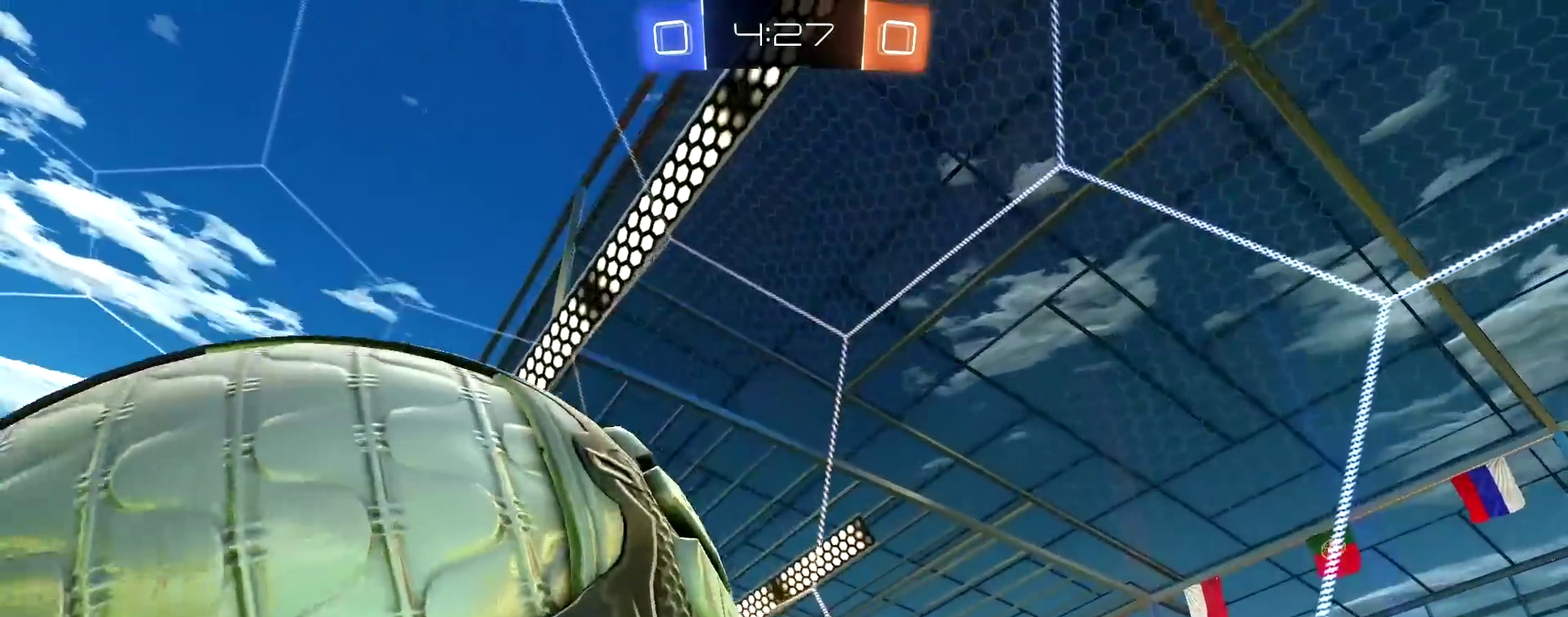
{"dt_ms": 600, "buttons": ["L2"], "left_stick": "center", "right_stick": "center", "events": [[133, "left_stick", "center"], [233, "L2", "up"], [583, "L2", "down"]]}
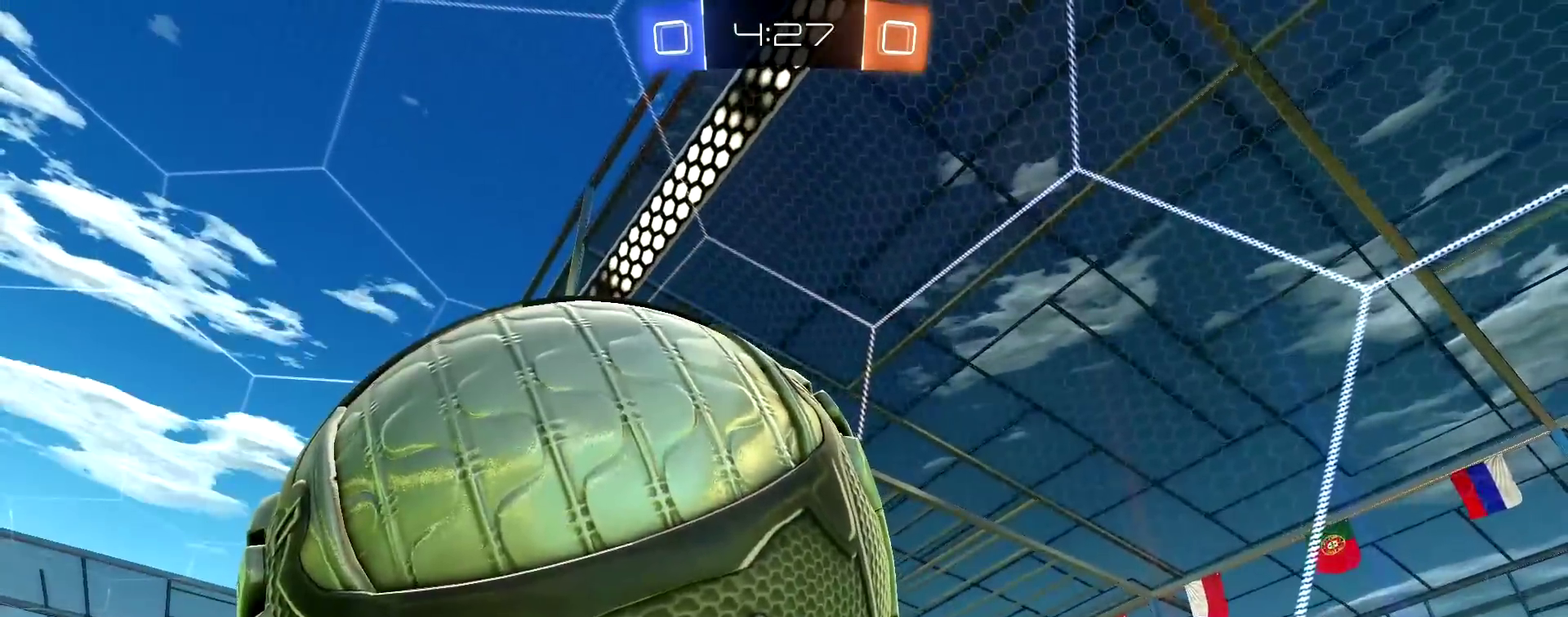
{"dt_ms": 400, "buttons": [], "left_stick": "center", "right_stick": "center", "events": [[217, "L2", "up"]]}
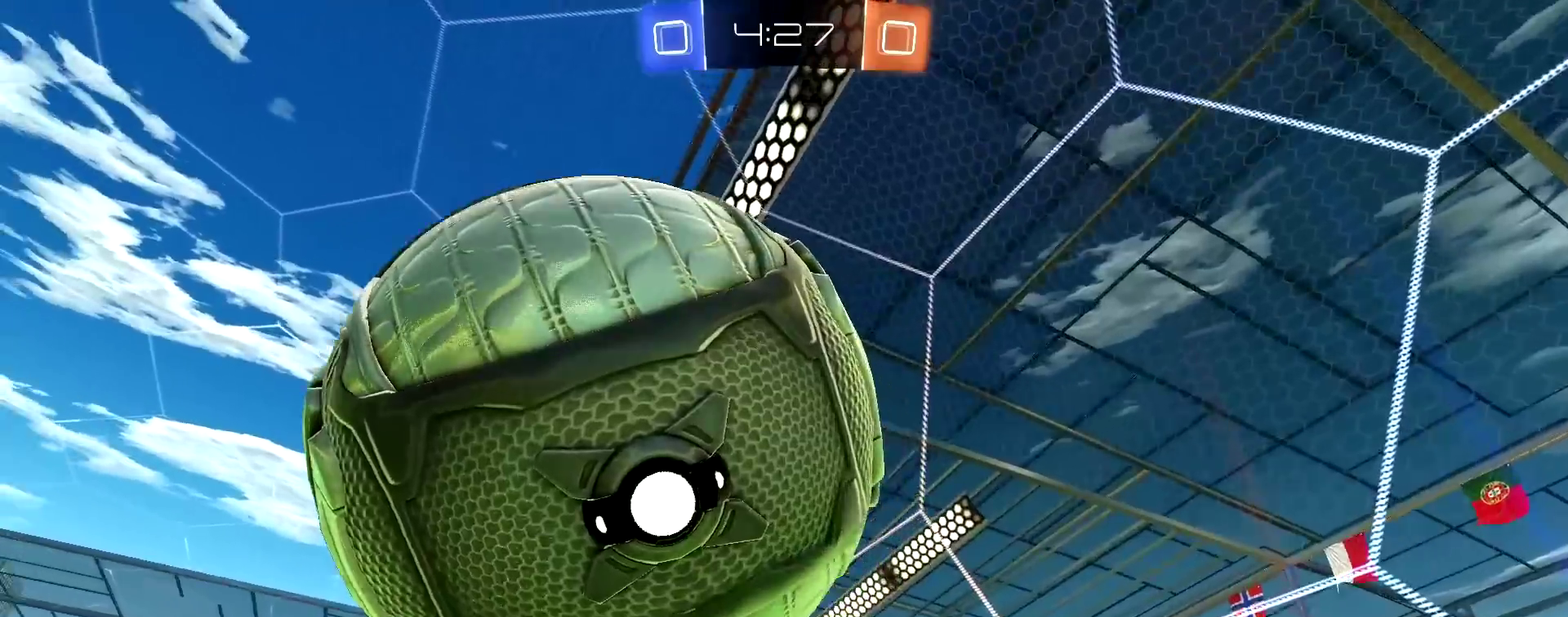
{"dt_ms": 400, "buttons": [], "left_stick": "center", "right_stick": "left", "events": [[133, "right_stick", "left"], [250, "left_stick", "right"], [317, "left_stick", "center"]]}
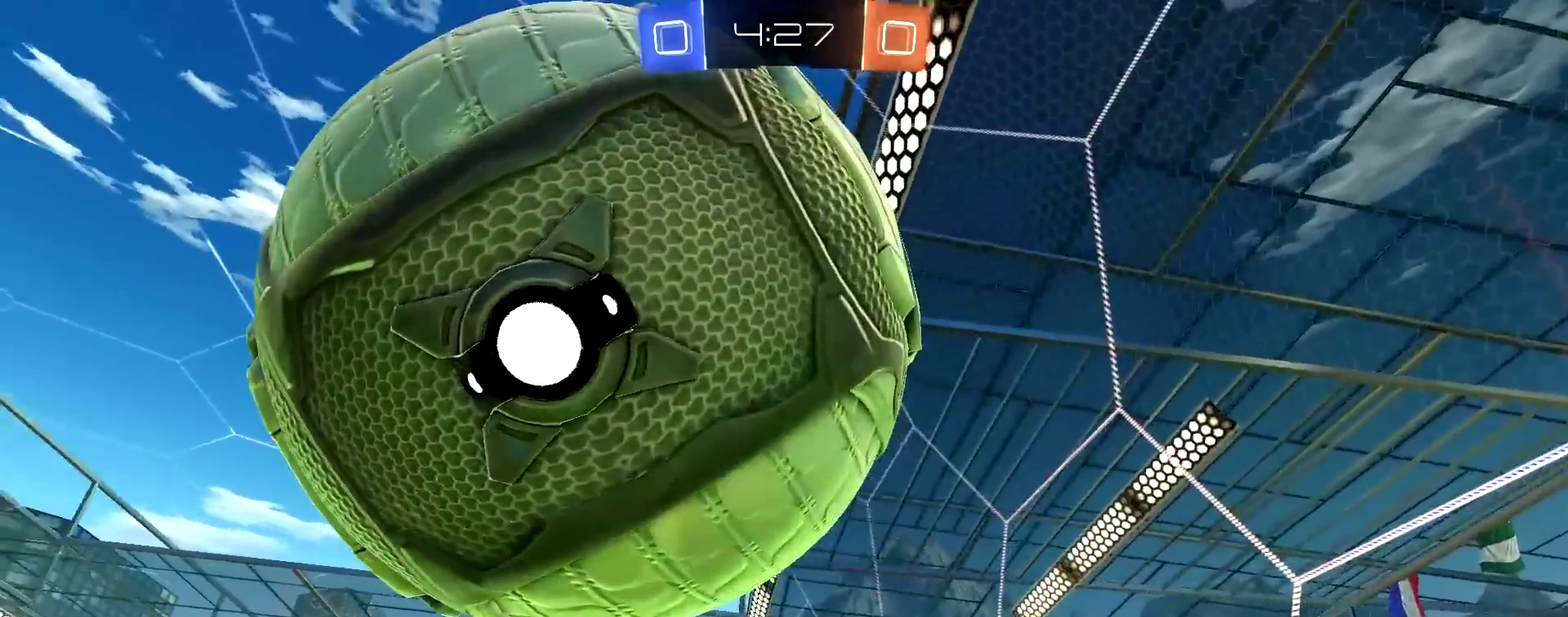
{"dt_ms": 800, "buttons": [], "left_stick": "center", "right_stick": "center", "events": [[217, "right_stick", "center"]]}
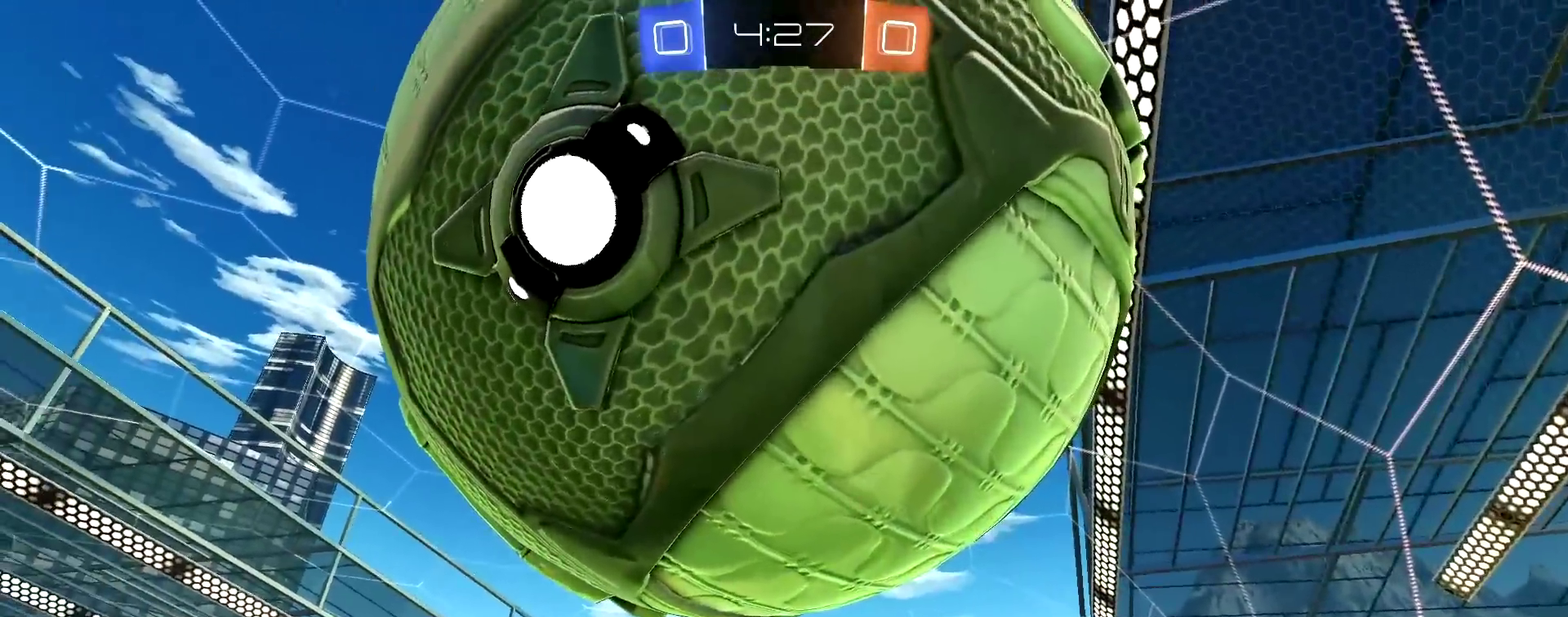
{"dt_ms": 300, "buttons": [], "left_stick": "down-right", "right_stick": "down-left", "events": [[67, "left_stick", "down"], [117, "left_stick", "down-right"], [250, "right_stick", "down-left"]]}
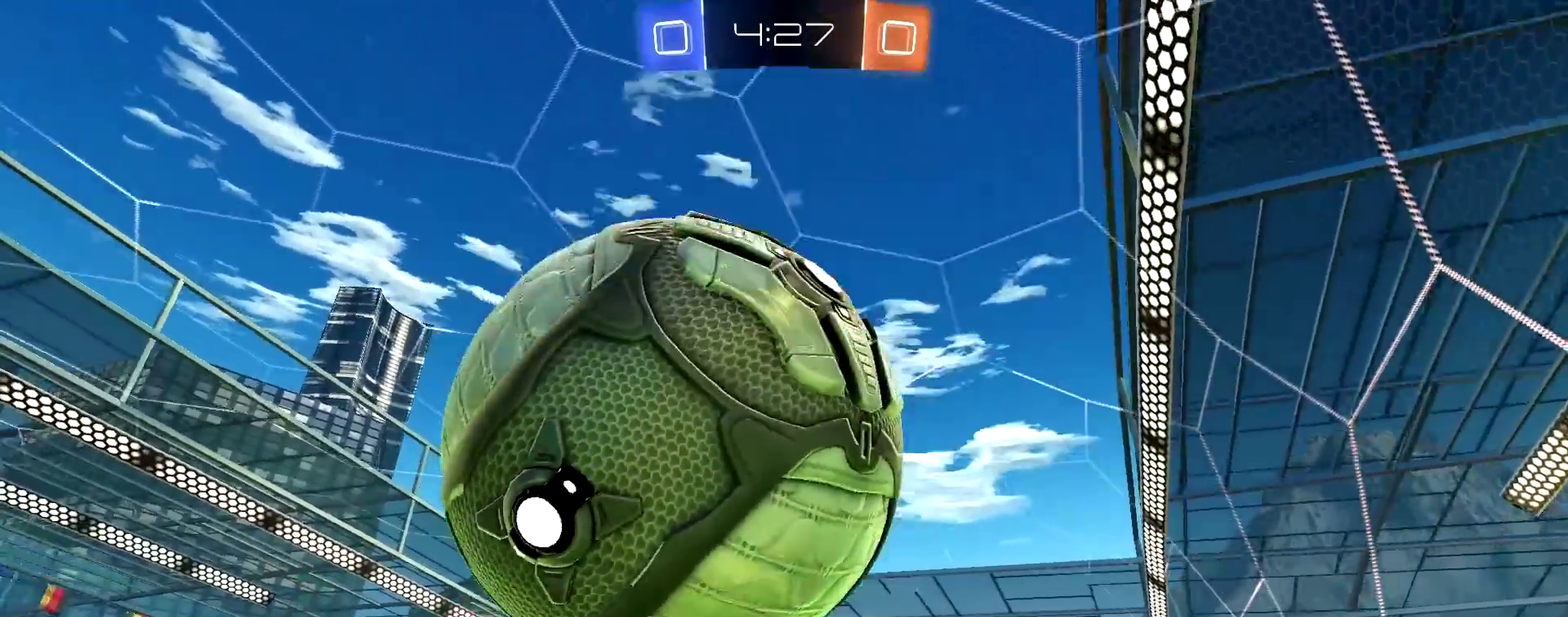
{"dt_ms": 500, "buttons": [], "left_stick": "center", "right_stick": "center", "events": [[117, "L2", "down"], [117, "left_stick", "center"], [400, "L2", "up"], [417, "right_stick", "center"]]}
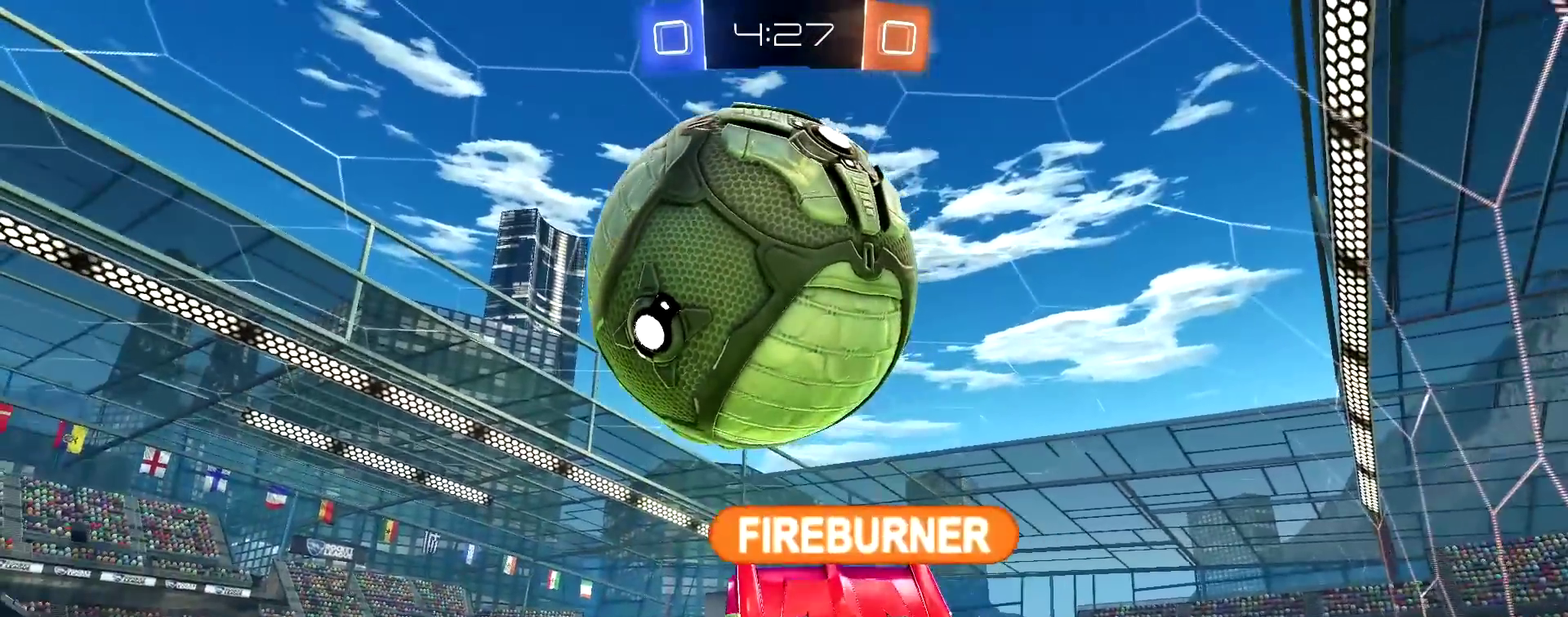
{"dt_ms": 500, "buttons": [], "left_stick": "center", "right_stick": "center", "events": []}
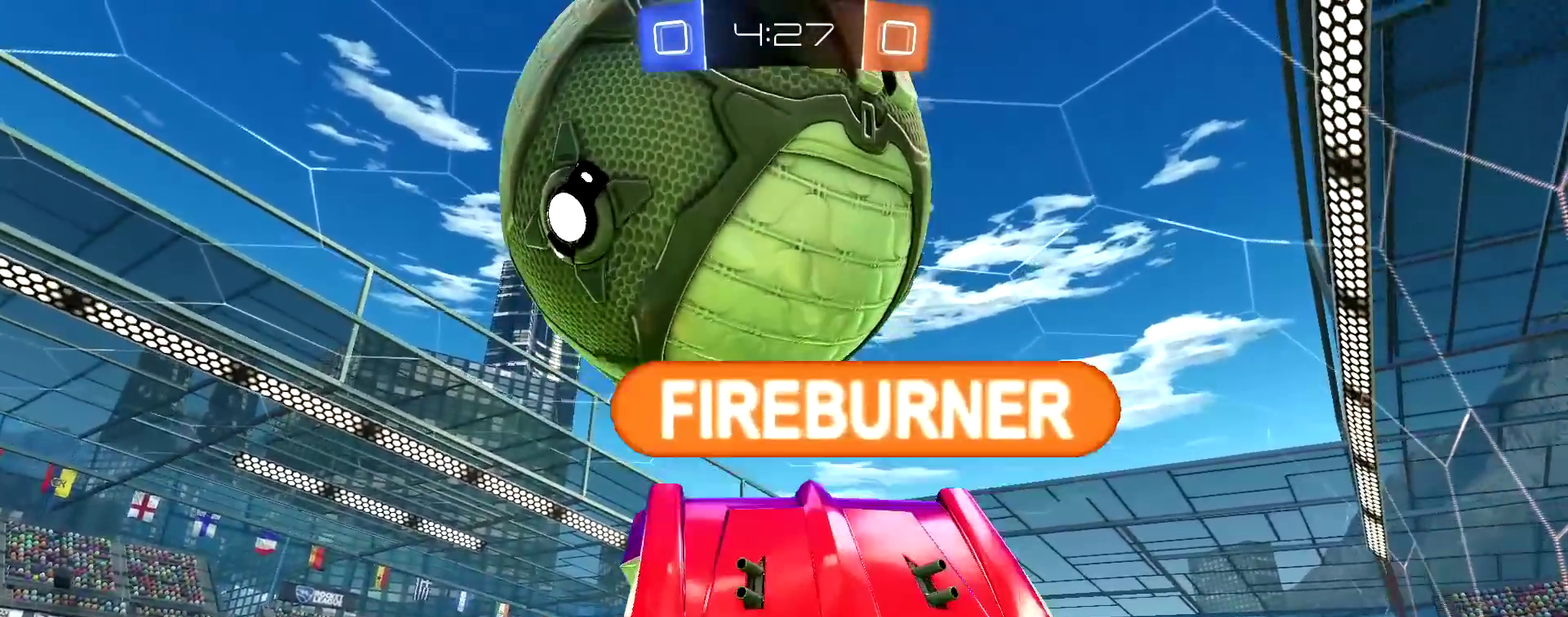
{"dt_ms": 400, "buttons": ["R2"], "left_stick": "center", "right_stick": "center", "events": [[67, "right_stick", "up"], [200, "R2", "down"], [233, "right_stick", "center"]]}
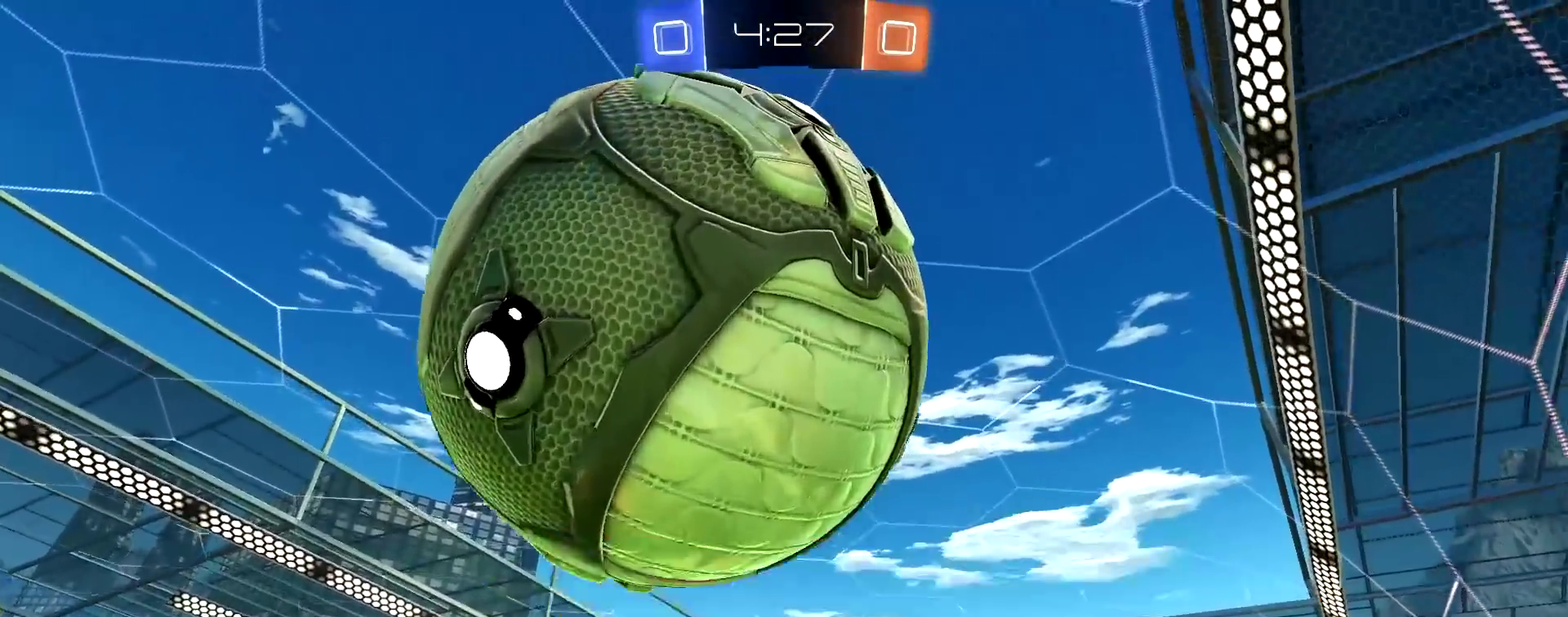
{"dt_ms": 600, "buttons": [], "left_stick": "center", "right_stick": "center", "events": [[100, "left_stick", "up"], [200, "R2", "up"], [217, "left_stick", "center"]]}